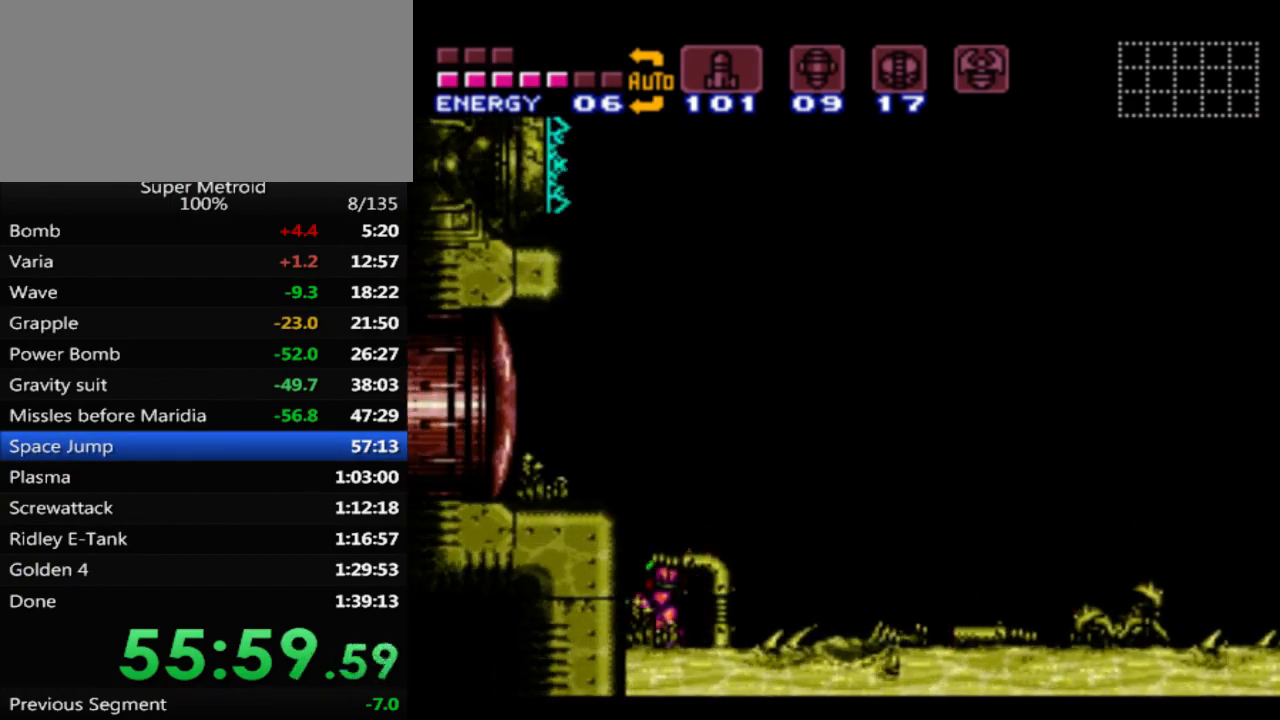
Gameplay with a controller (Nintendo layout); each line is a JSON object with the inputs held at the frame after it (dt_ms = milliseconds from this image to that frame). "events" lists button and stick changes between this image and that frame as [ms after this image, input, new state], when the widget could be followed in between. Not read: L3 R3 SELECT.
{"dt_ms": 500, "buttons": ["B", "DPAD_RIGHT"], "events": [[100, "DPAD_LEFT", "down"], [133, "DPAD_DOWN", "up"], [200, "DPAD_UP", "down"], [217, "DPAD_LEFT", "up"], [250, "DPAD_RIGHT", "down"], [250, "DPAD_UP", "up"]]}
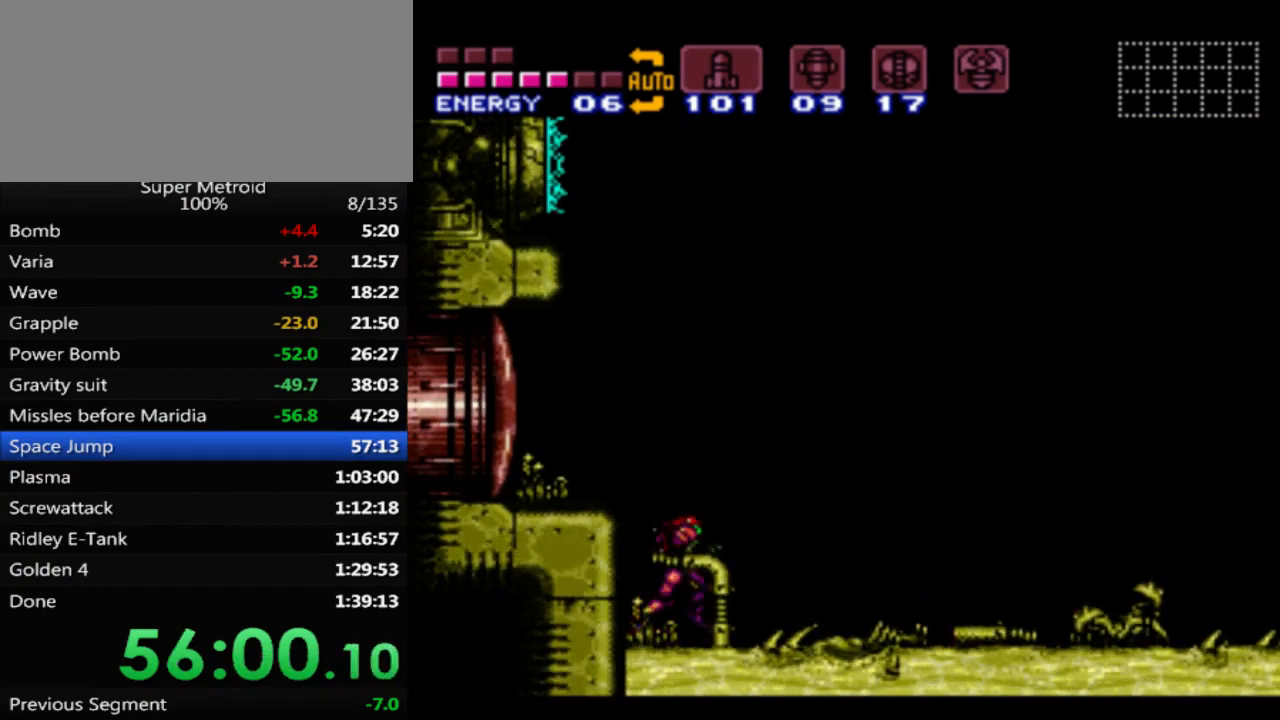
{"dt_ms": 500, "buttons": ["B", "DPAD_LEFT"], "events": [[17, "B", "up"], [50, "DPAD_RIGHT", "up"], [133, "DPAD_LEFT", "down"], [233, "B", "down"]]}
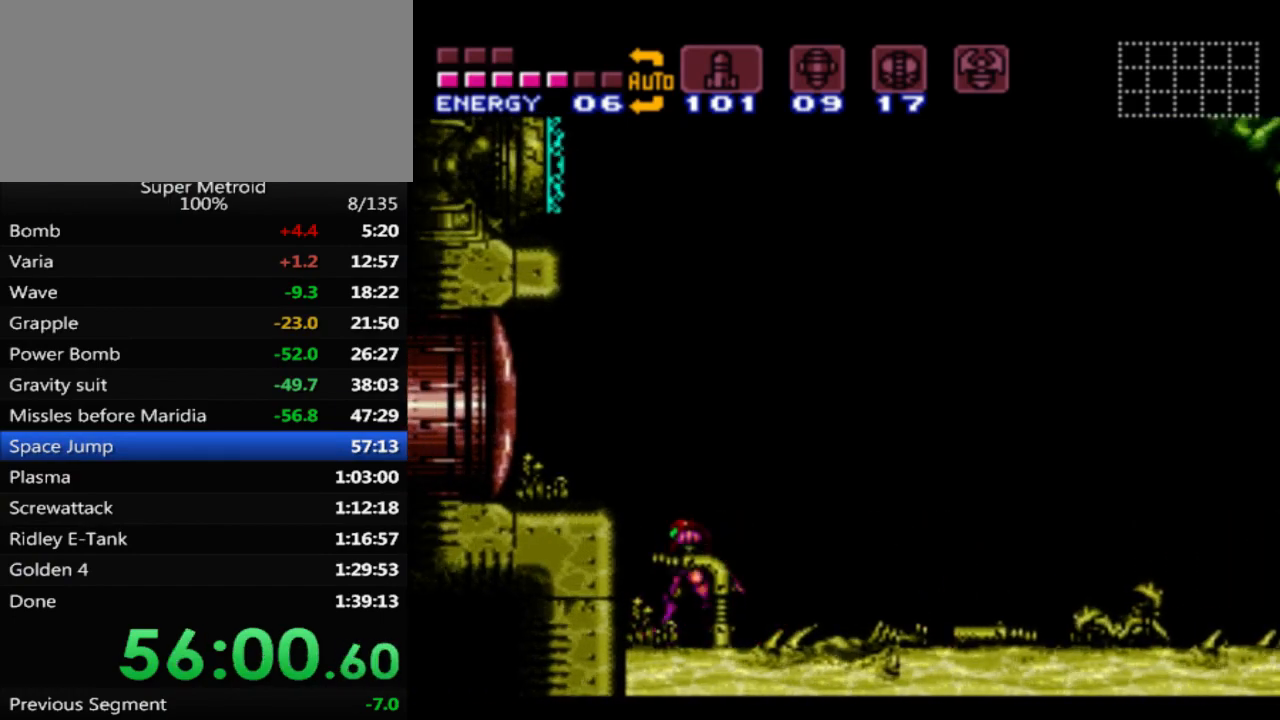
{"dt_ms": 500, "buttons": ["DPAD_DOWN"], "events": [[50, "B", "up"], [67, "DPAD_LEFT", "up"], [167, "DPAD_RIGHT", "down"], [283, "DPAD_RIGHT", "up"], [450, "DPAD_DOWN", "down"]]}
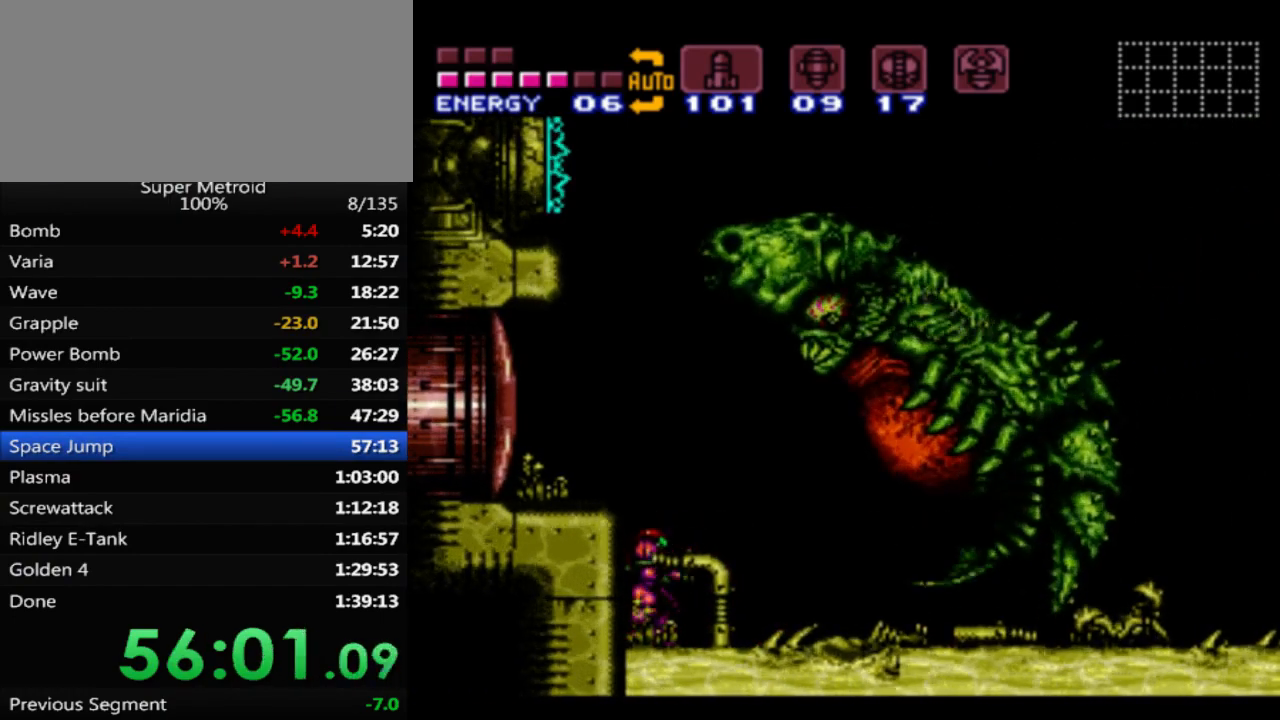
{"dt_ms": 500, "buttons": ["DPAD_UP"], "events": [[50, "DPAD_DOWN", "up"], [133, "DPAD_DOWN", "down"], [250, "DPAD_DOWN", "up"], [483, "DPAD_UP", "down"]]}
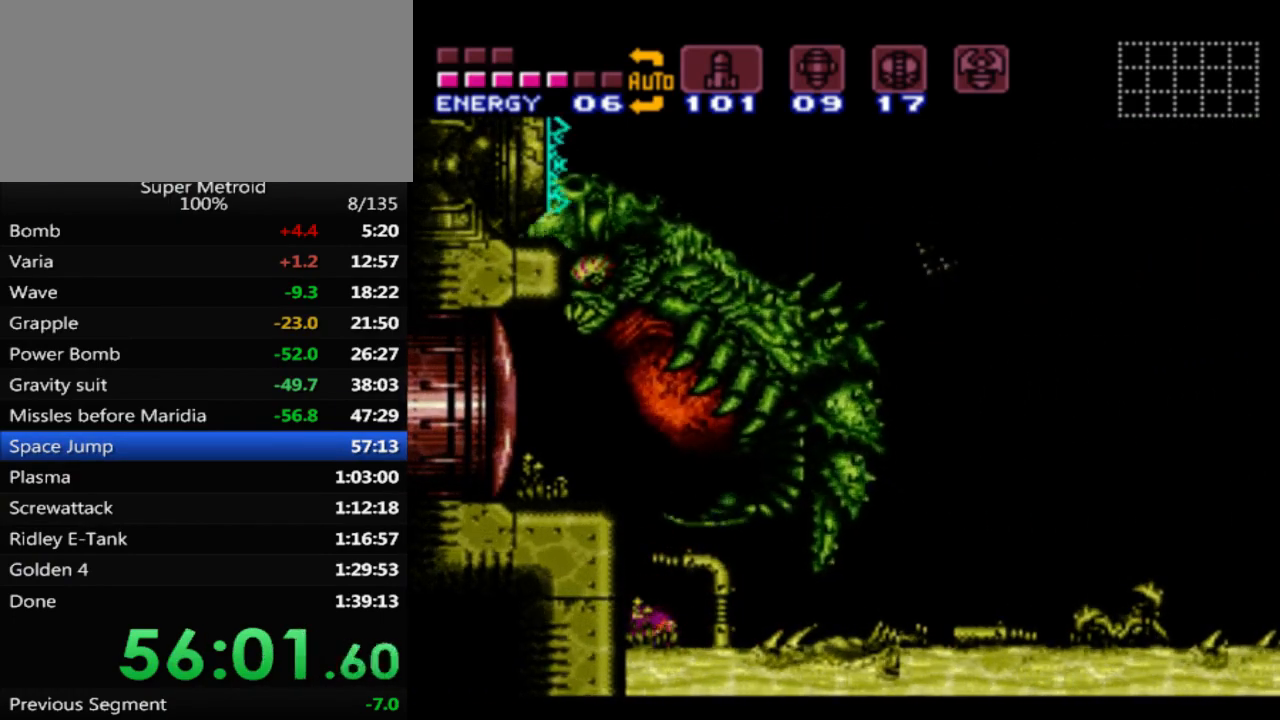
{"dt_ms": 500, "buttons": ["DPAD_LEFT"], "events": [[33, "DPAD_UP", "up"], [350, "DPAD_LEFT", "down"]]}
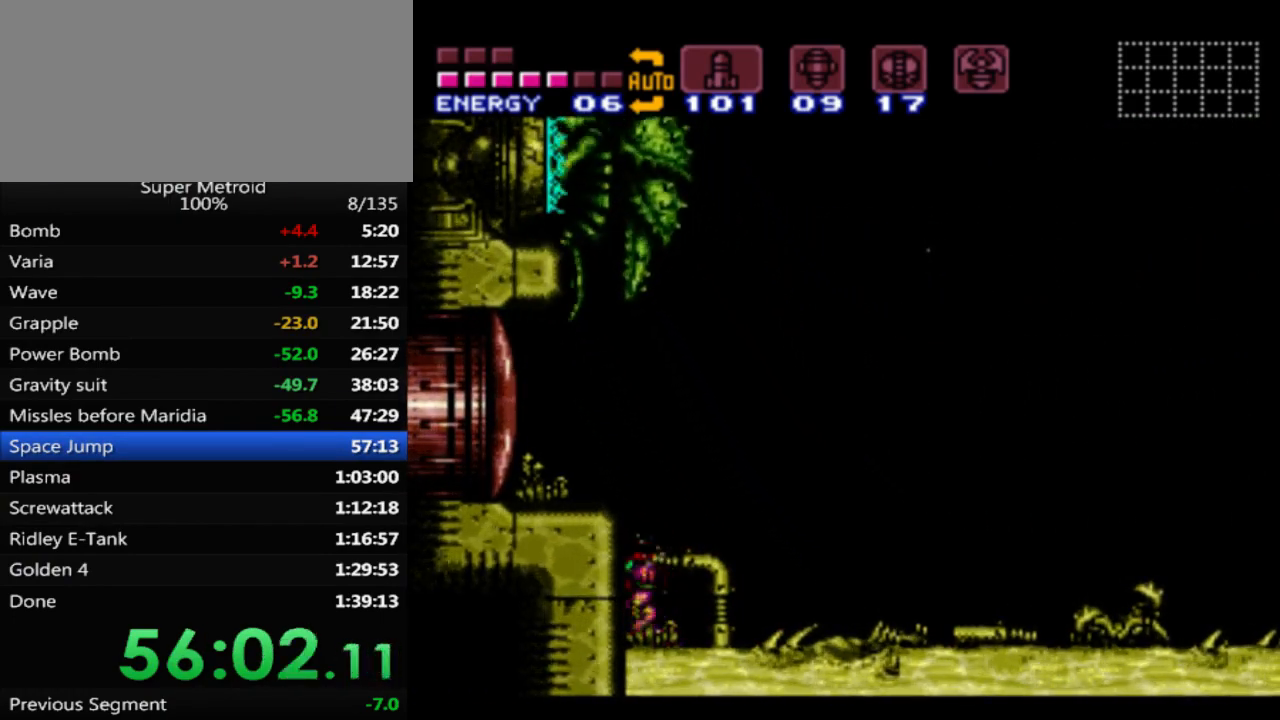
{"dt_ms": 500, "buttons": ["DPAD_RIGHT"], "events": [[83, "DPAD_LEFT", "up"], [183, "DPAD_RIGHT", "down"]]}
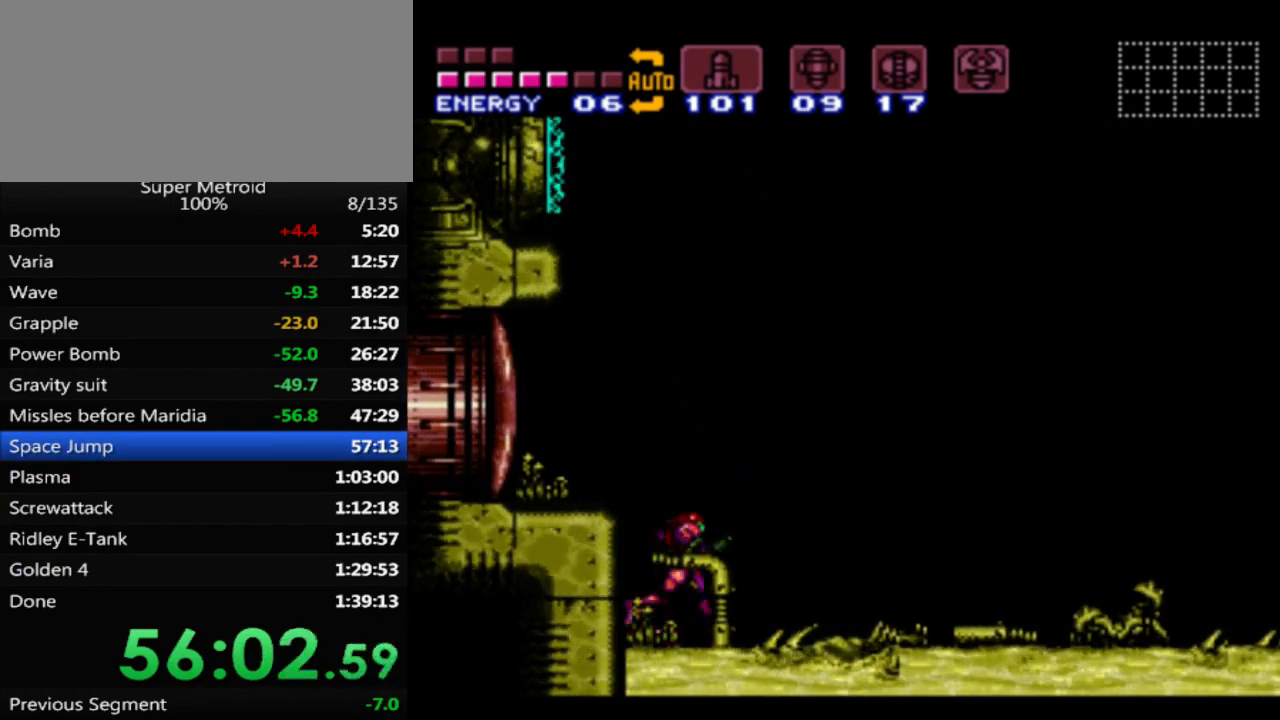
{"dt_ms": 500, "buttons": ["DPAD_RIGHT"], "events": [[133, "B", "down"], [383, "B", "up"]]}
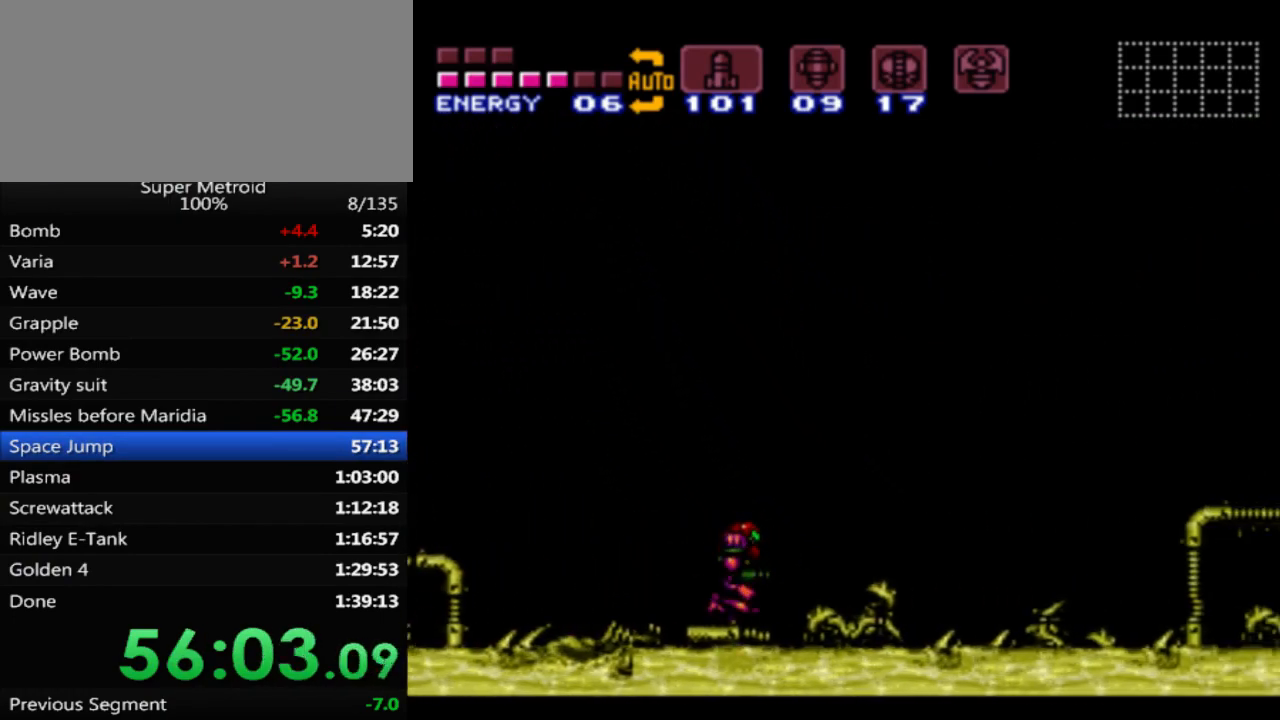
{"dt_ms": 500, "buttons": ["B", "DPAD_RIGHT"], "events": [[17, "B", "down"], [183, "B", "up"], [267, "B", "down"]]}
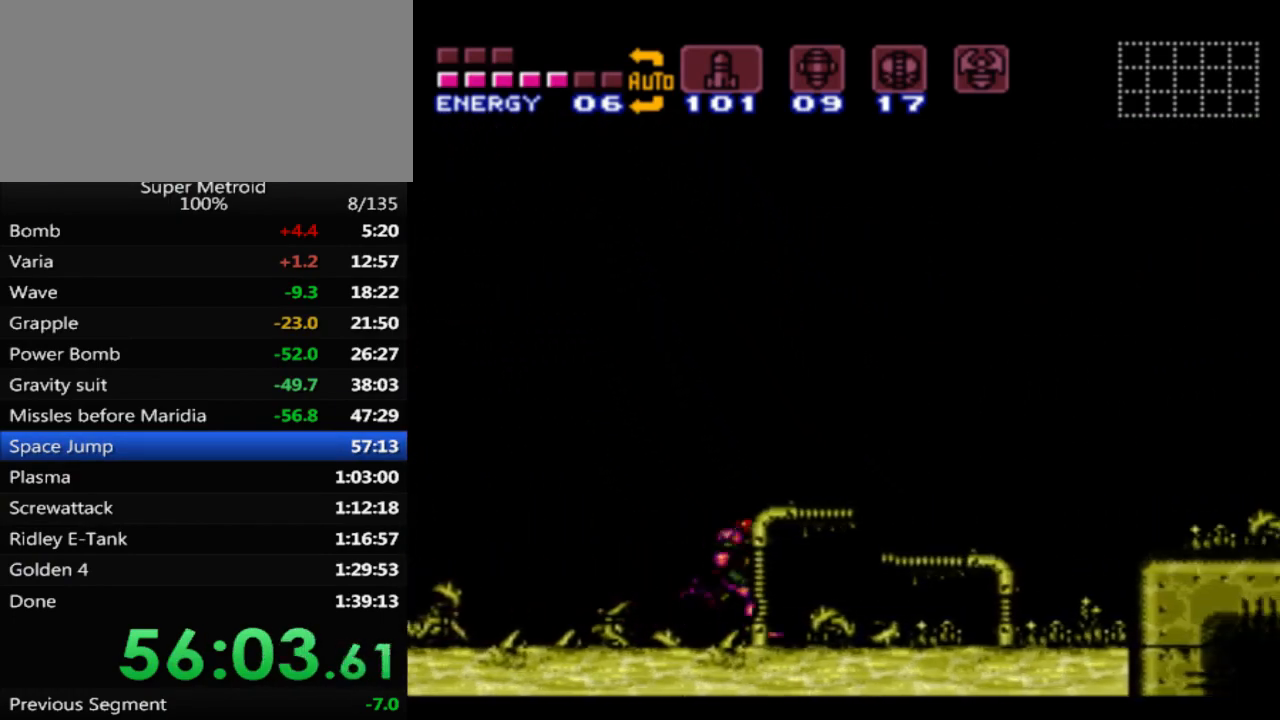
{"dt_ms": 500, "buttons": ["B", "DPAD_RIGHT"], "events": [[217, "DPAD_DOWN", "down"], [250, "DPAD_RIGHT", "up"], [367, "DPAD_RIGHT", "down"], [400, "DPAD_DOWN", "up"]]}
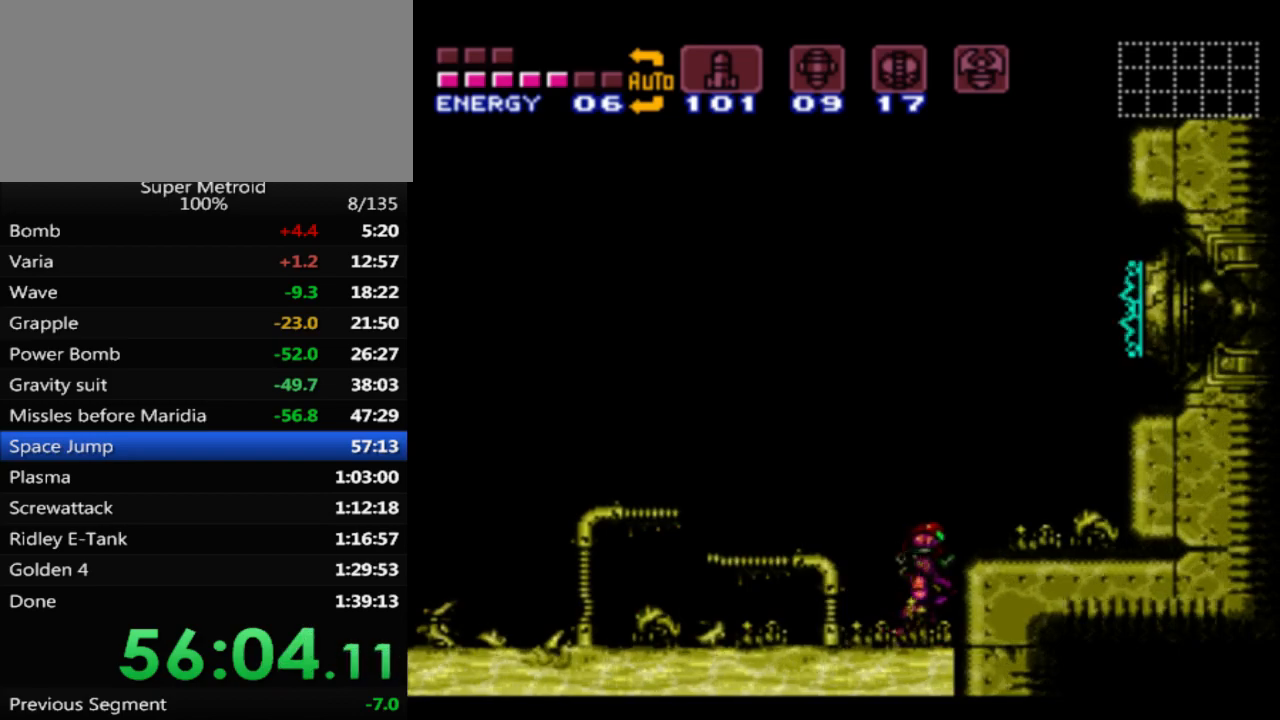
{"dt_ms": 500, "buttons": ["B", "DPAD_LEFT"], "events": [[17, "DPAD_DOWN", "down"], [17, "DPAD_RIGHT", "up"], [33, "DPAD_DOWN", "up"], [33, "DPAD_LEFT", "down"]]}
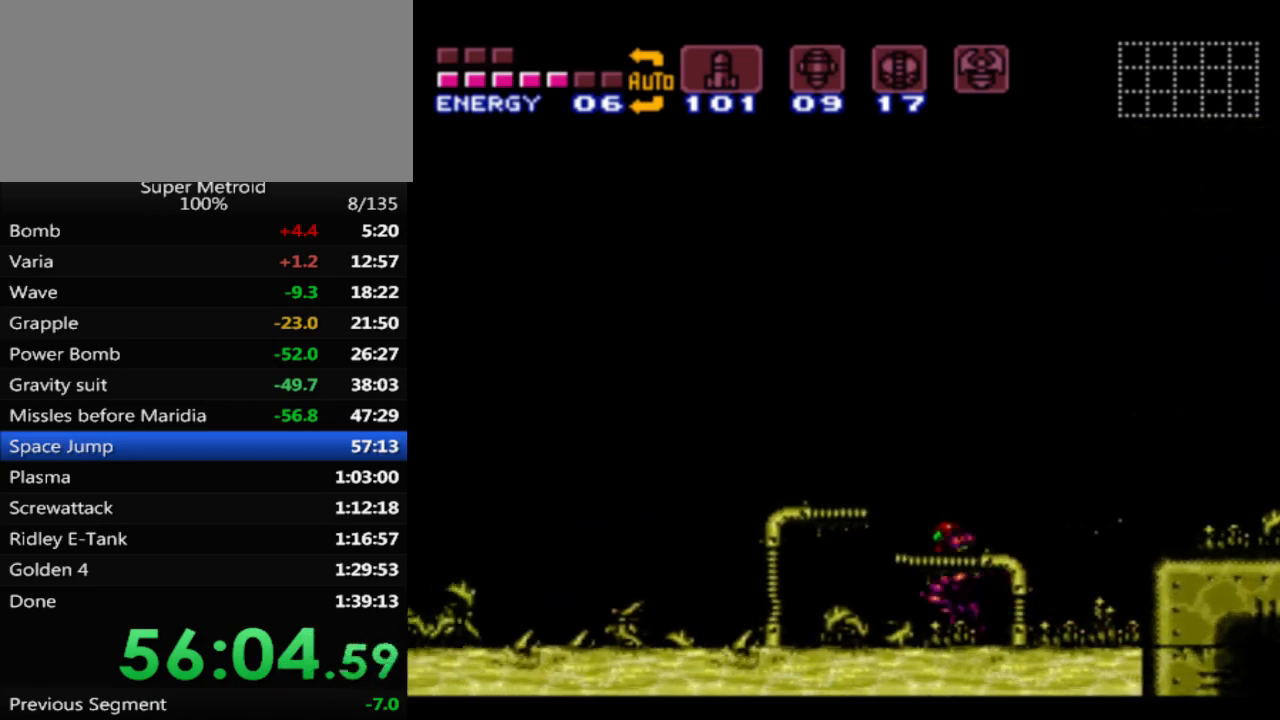
{"dt_ms": 500, "buttons": ["B", "DPAD_LEFT"], "events": []}
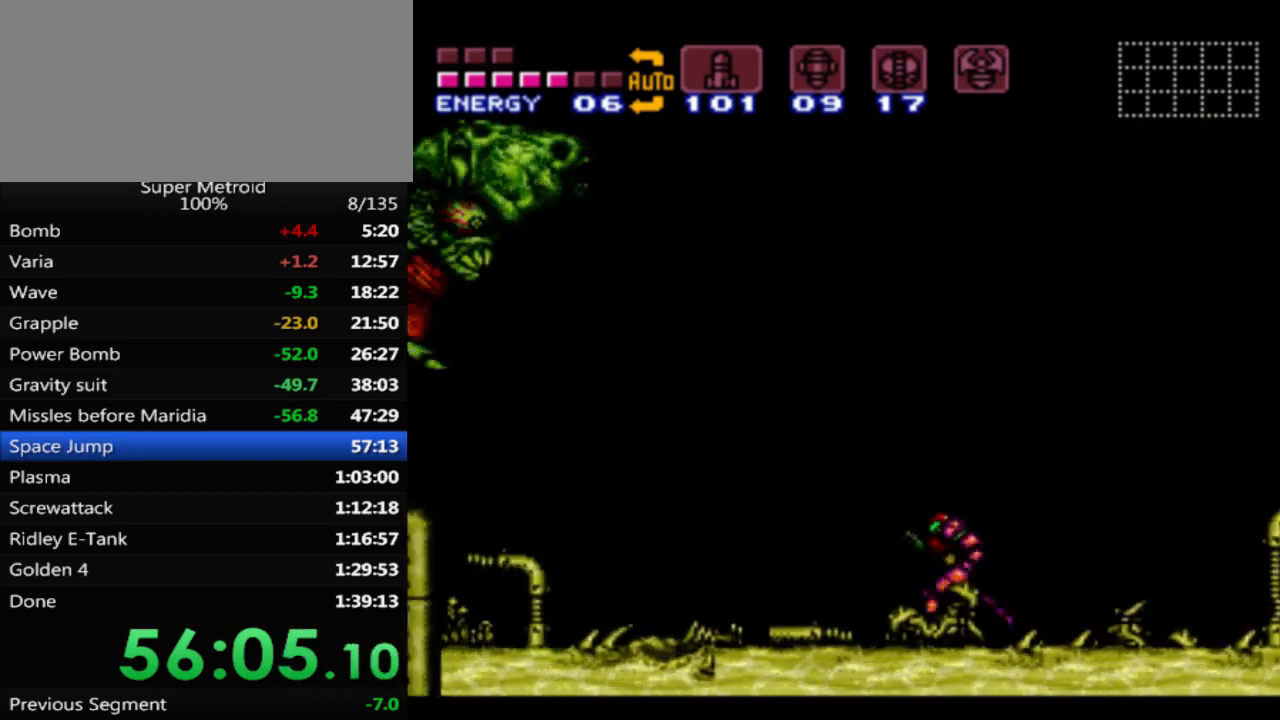
{"dt_ms": 500, "buttons": ["B", "DPAD_RIGHT"], "events": [[67, "DPAD_LEFT", "up"], [200, "DPAD_RIGHT", "down"]]}
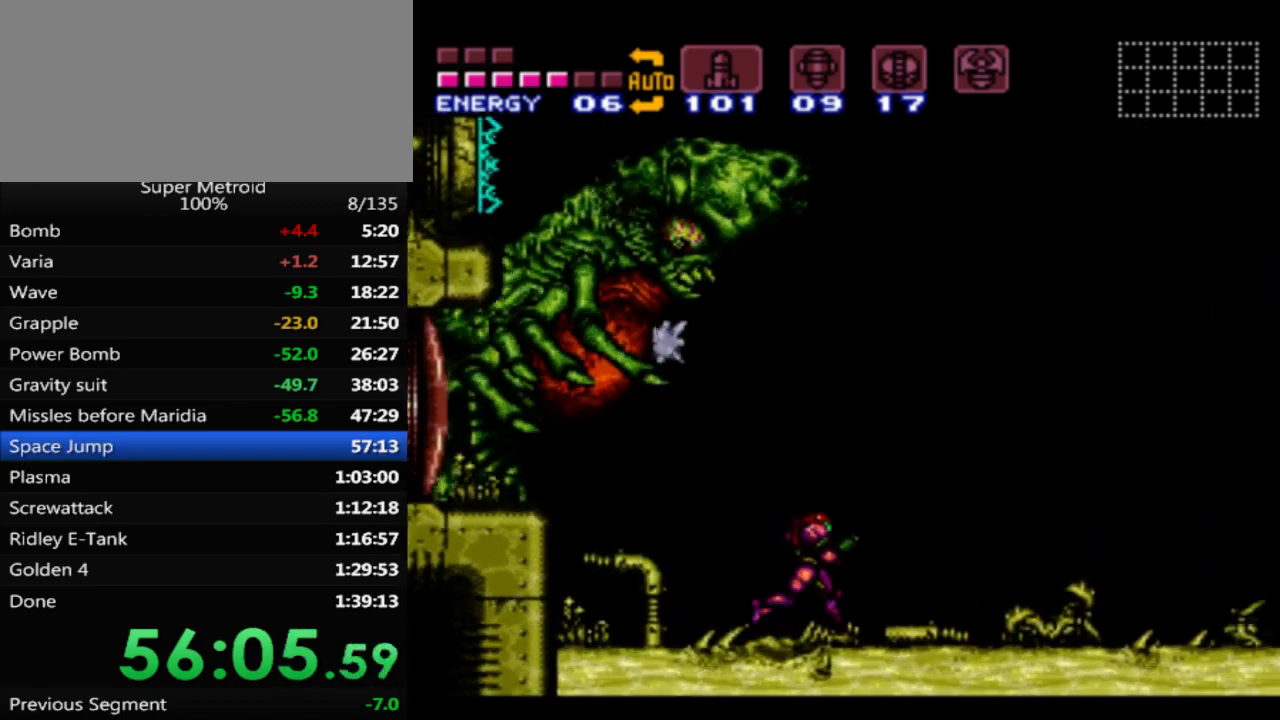
{"dt_ms": 500, "buttons": ["B", "DPAD_RIGHT"], "events": []}
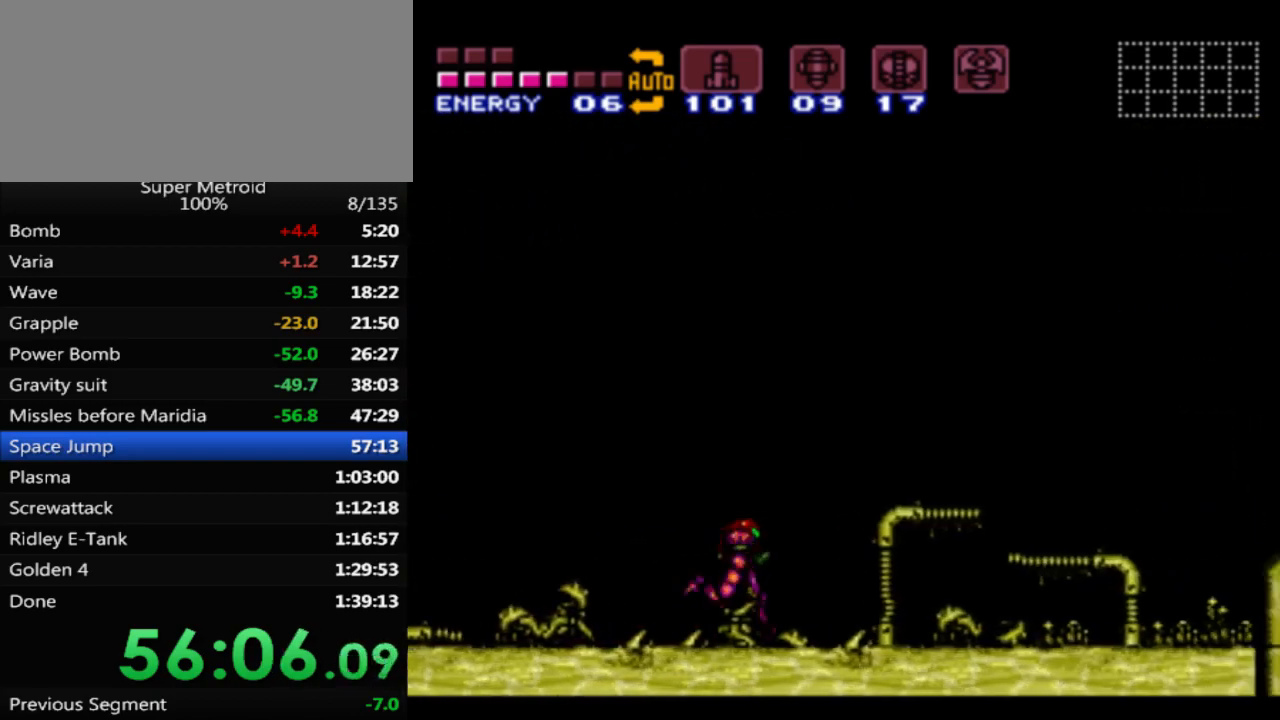
{"dt_ms": 500, "buttons": ["DPAD_RIGHT"], "events": [[150, "A", "down"], [183, "B", "up"], [333, "A", "up"]]}
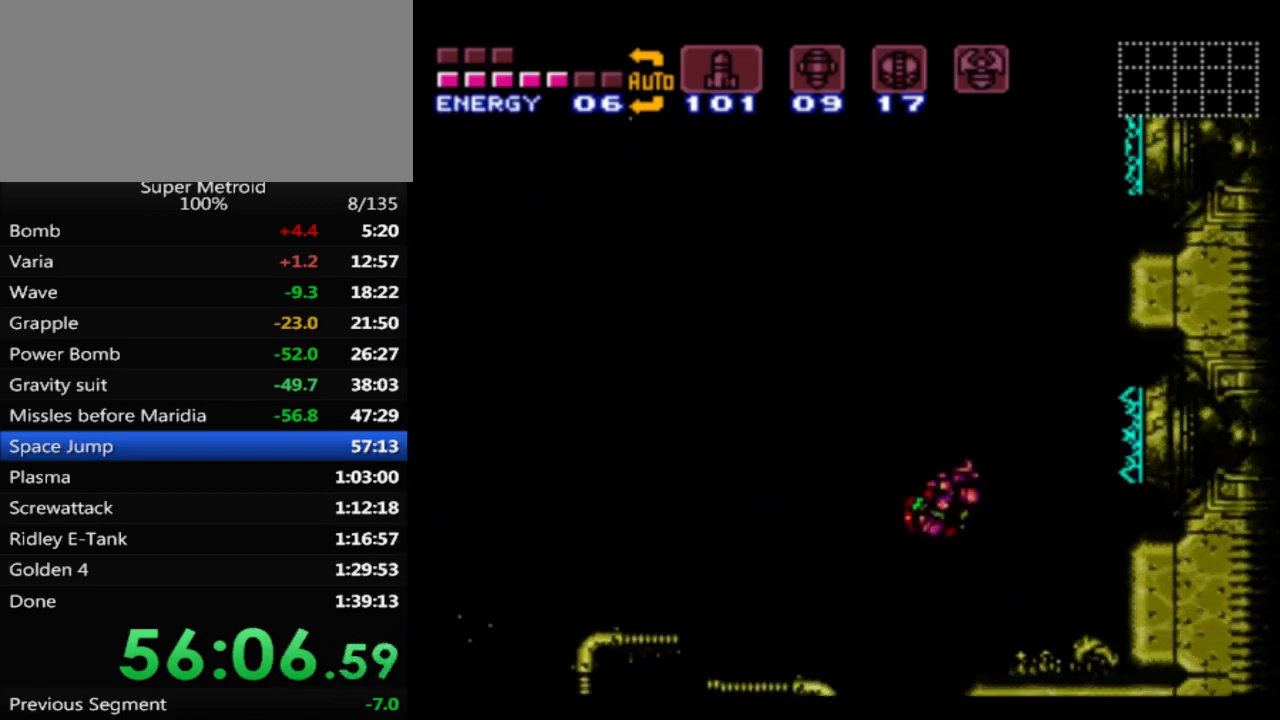
{"dt_ms": 500, "buttons": [], "events": [[50, "DPAD_RIGHT", "up"], [100, "DPAD_LEFT", "down"], [467, "DPAD_LEFT", "up"]]}
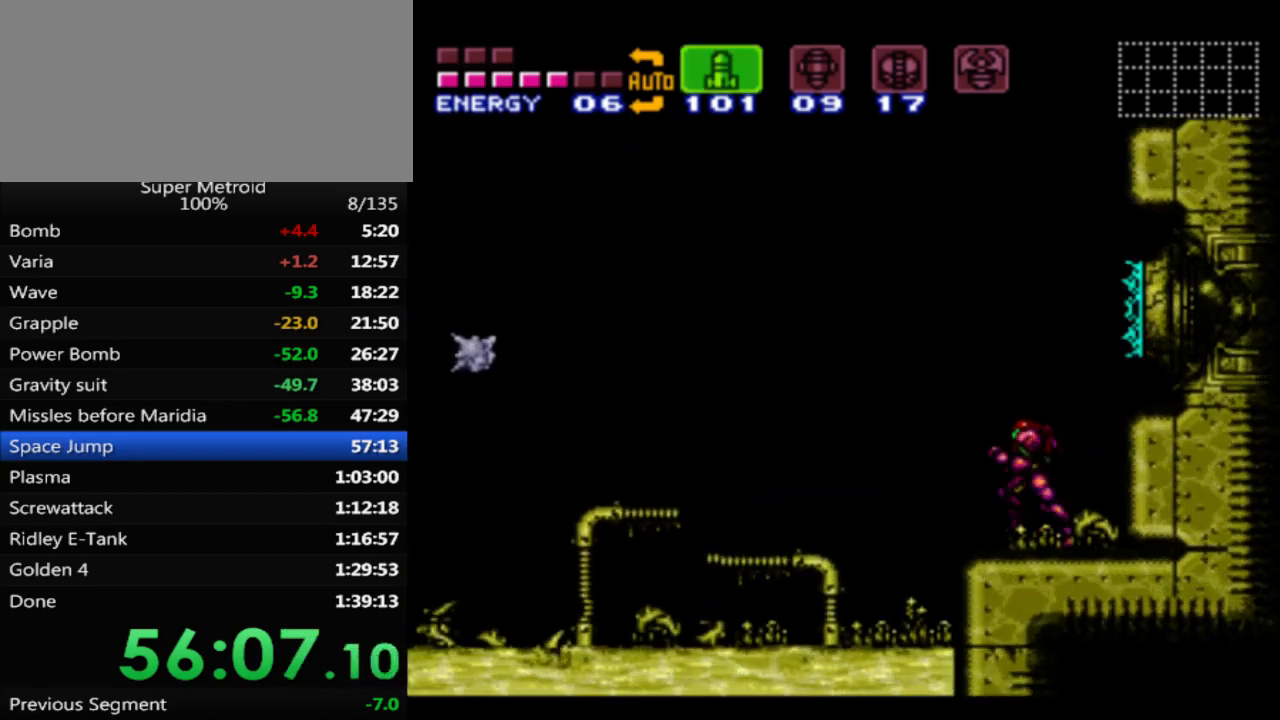
{"dt_ms": 500, "buttons": [], "events": [[400, "X", "down"], [500, "X", "up"]]}
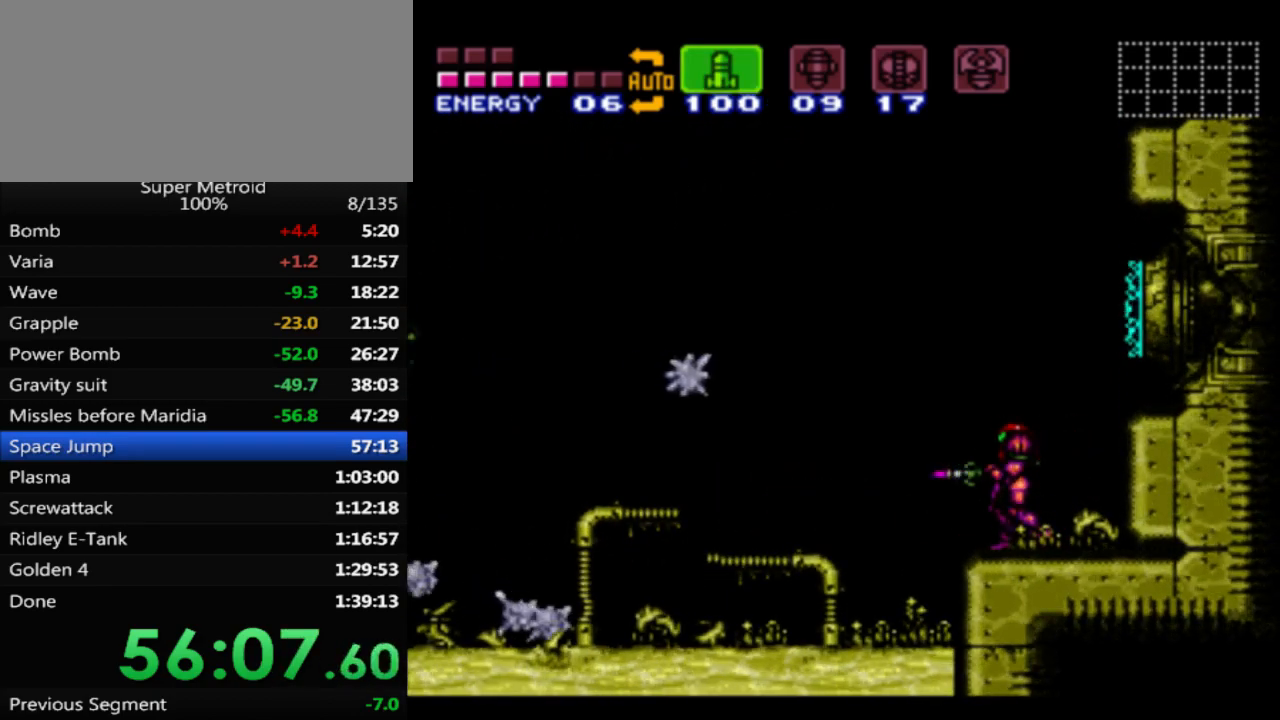
{"dt_ms": 500, "buttons": [], "events": [[400, "DPAD_LEFT", "down"], [500, "DPAD_LEFT", "up"]]}
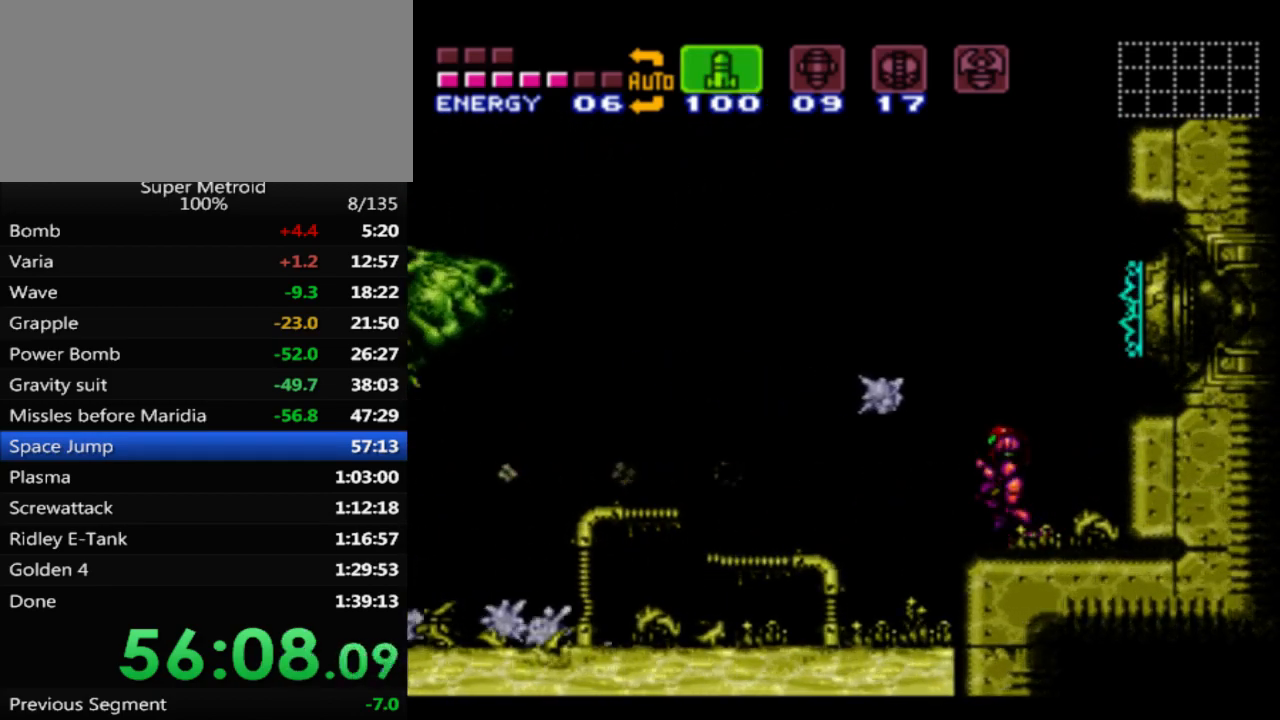
{"dt_ms": 500, "buttons": [], "events": [[67, "X", "down"], [183, "X", "up"], [283, "X", "down"], [367, "X", "up"]]}
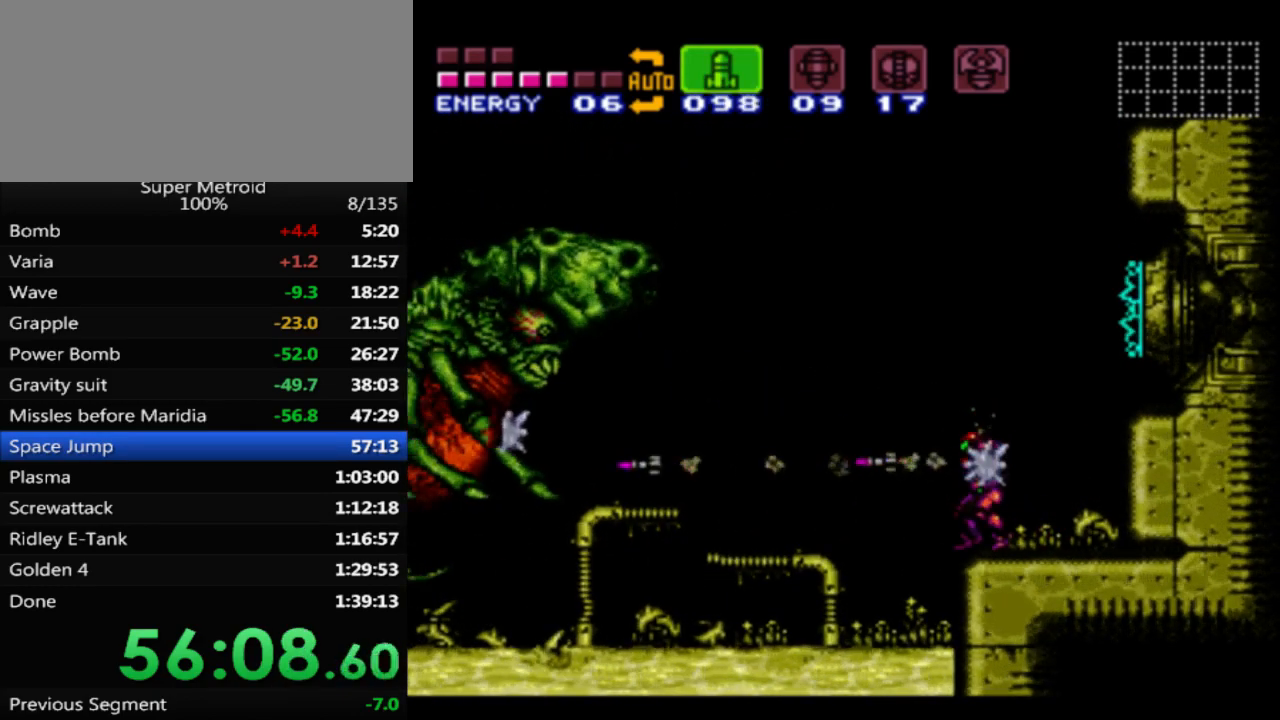
{"dt_ms": 500, "buttons": [], "events": [[67, "X", "down"], [133, "X", "up"], [233, "X", "down"], [300, "X", "up"], [383, "X", "down"], [467, "X", "up"]]}
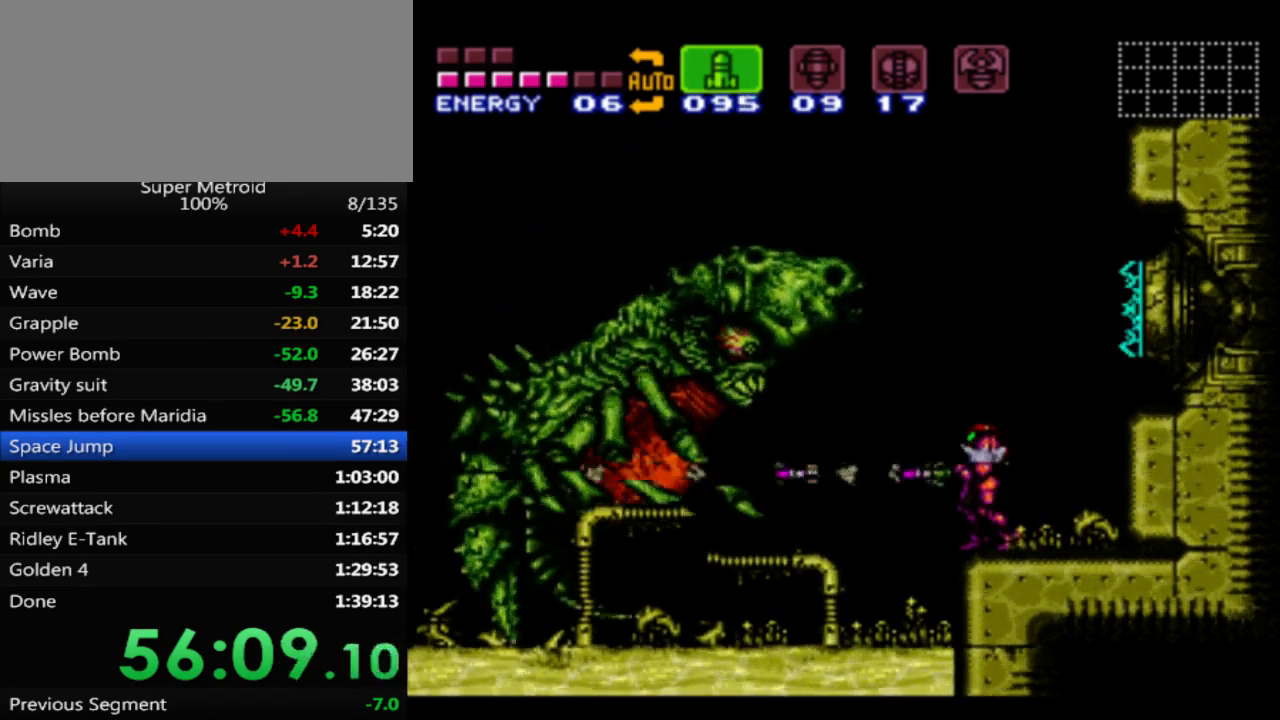
{"dt_ms": 500, "buttons": ["A", "DPAD_LEFT"], "events": [[33, "X", "down"], [100, "X", "up"], [200, "X", "down"], [267, "X", "up"], [433, "A", "down"], [433, "DPAD_LEFT", "down"]]}
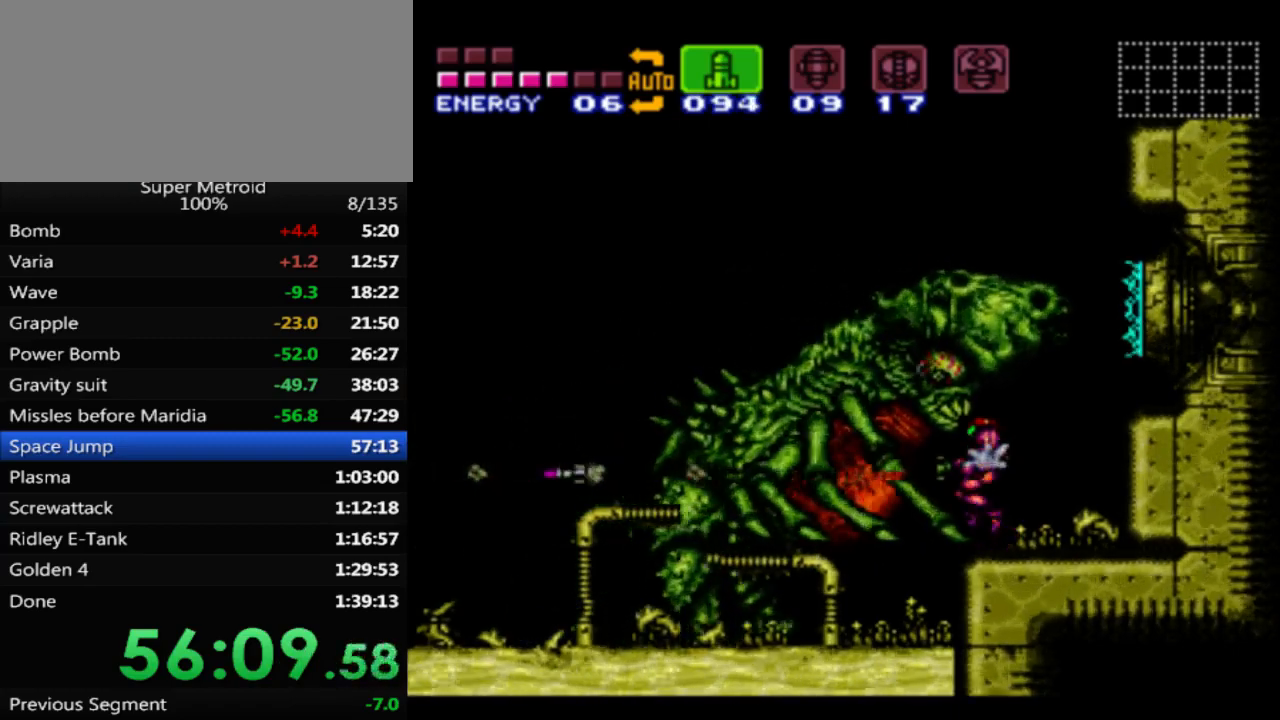
{"dt_ms": 500, "buttons": ["A", "DPAD_RIGHT"], "events": [[117, "DPAD_LEFT", "up"], [183, "DPAD_RIGHT", "down"]]}
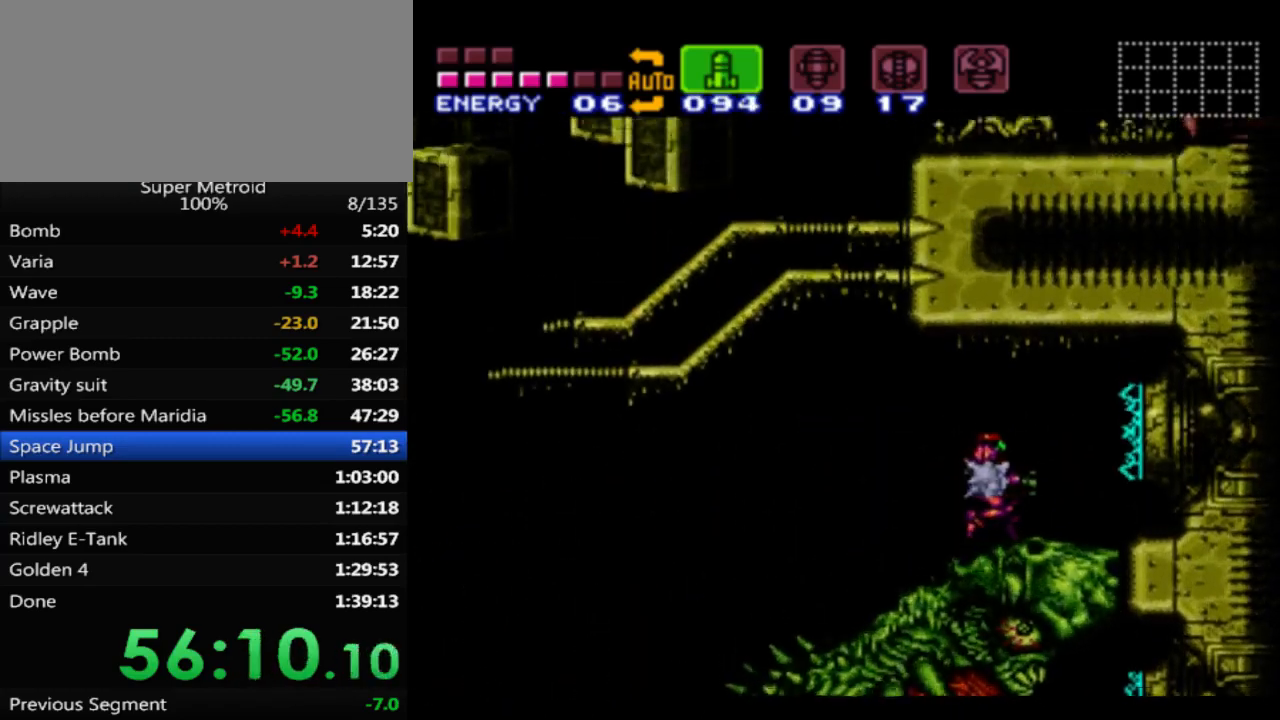
{"dt_ms": 500, "buttons": ["DPAD_RIGHT"], "events": [[250, "A", "up"]]}
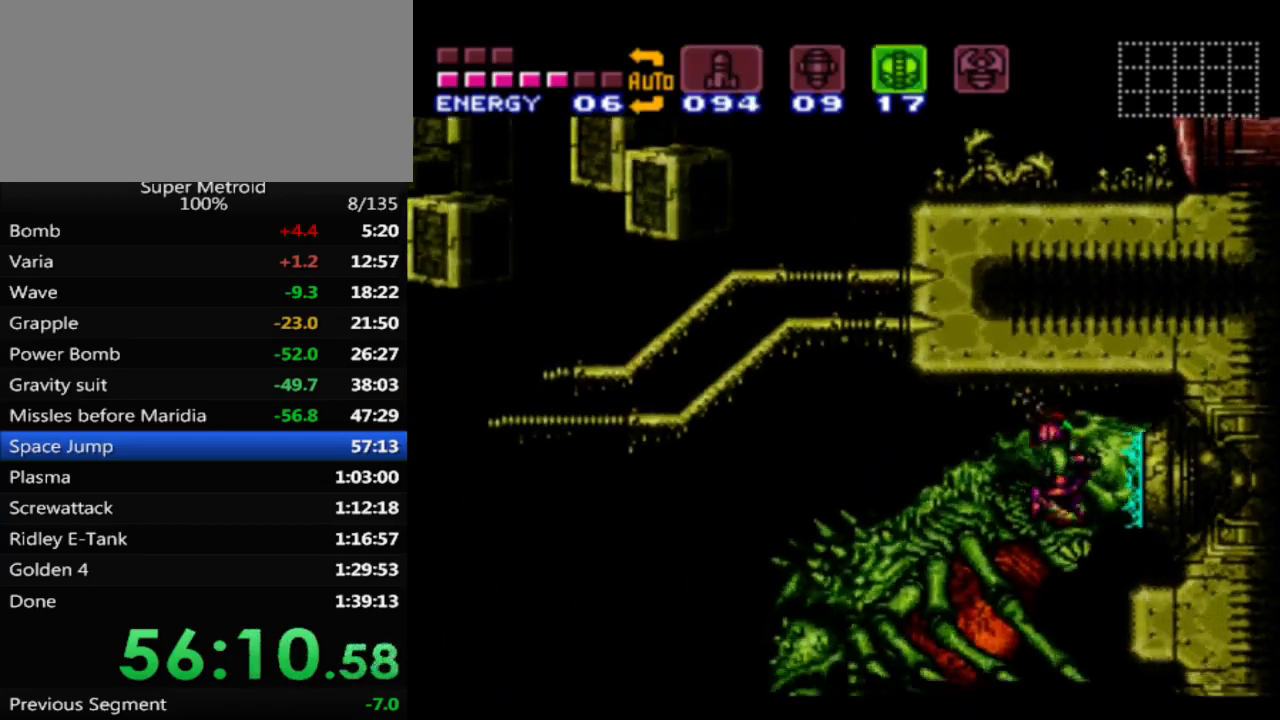
{"dt_ms": 500, "buttons": ["DPAD_UP", "DPAD_RIGHT"], "events": [[167, "DPAD_UP", "down"]]}
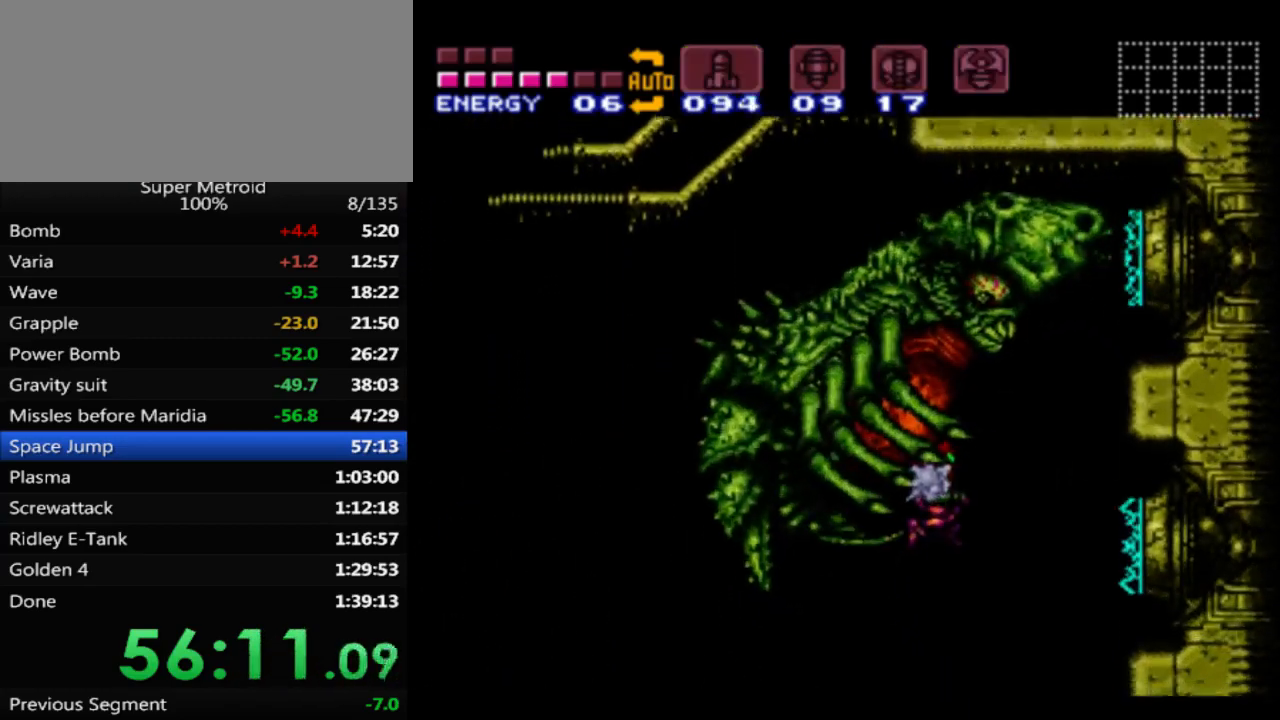
{"dt_ms": 1000, "buttons": ["B", "DPAD_LEFT"]}
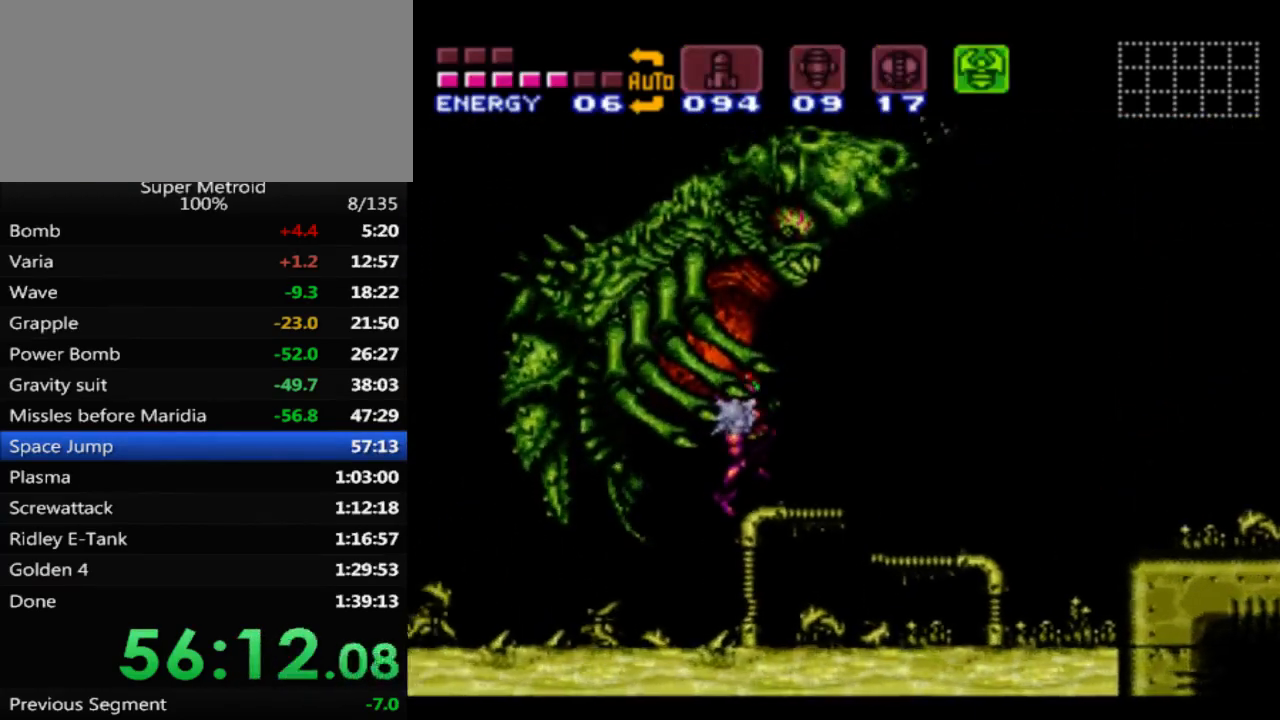
{"dt_ms": 500, "buttons": ["B", "X", "DPAD_LEFT"]}
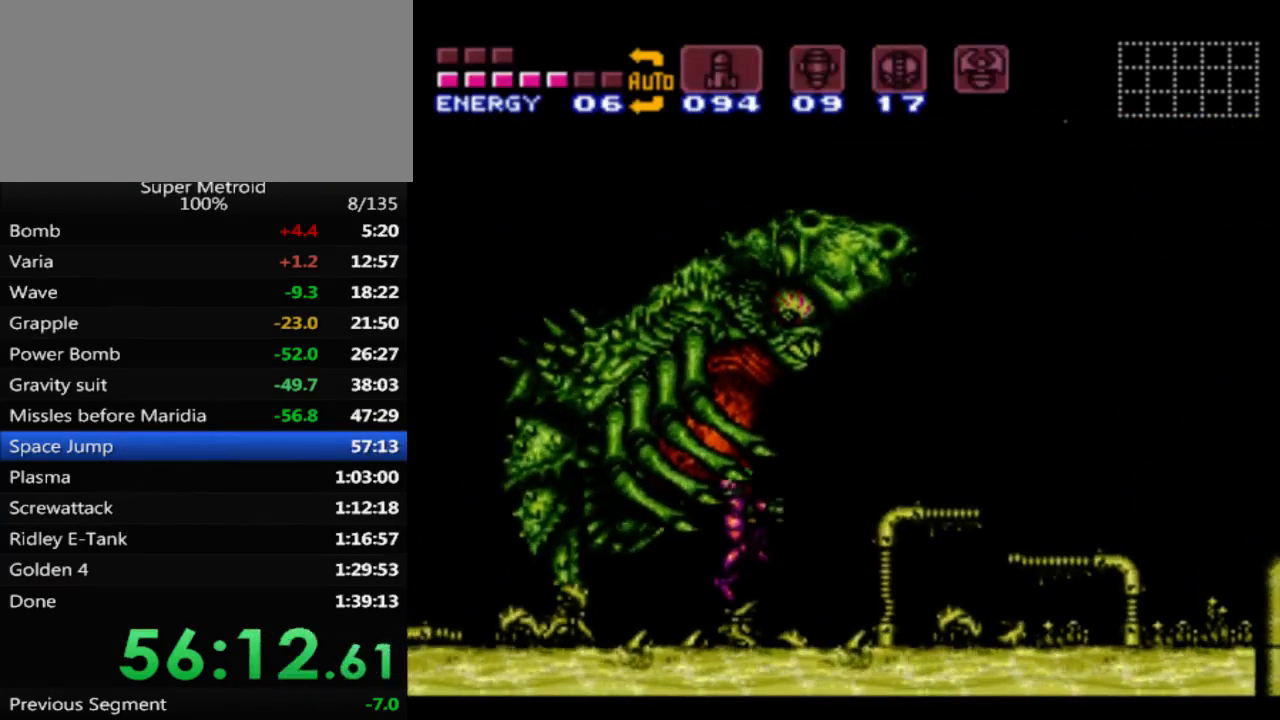
{"dt_ms": 500, "buttons": ["B", "X", "DPAD_DOWN"]}
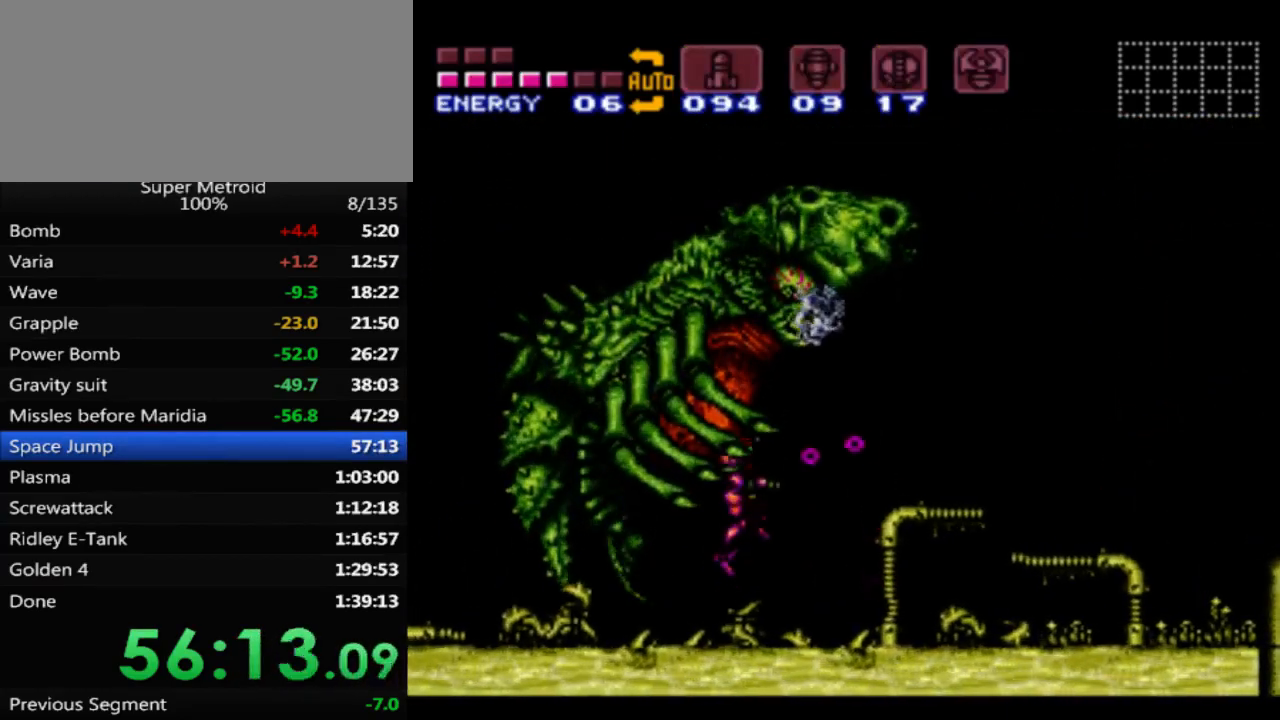
{"dt_ms": 500, "buttons": ["X", "DPAD_DOWN", "DPAD_RIGHT"]}
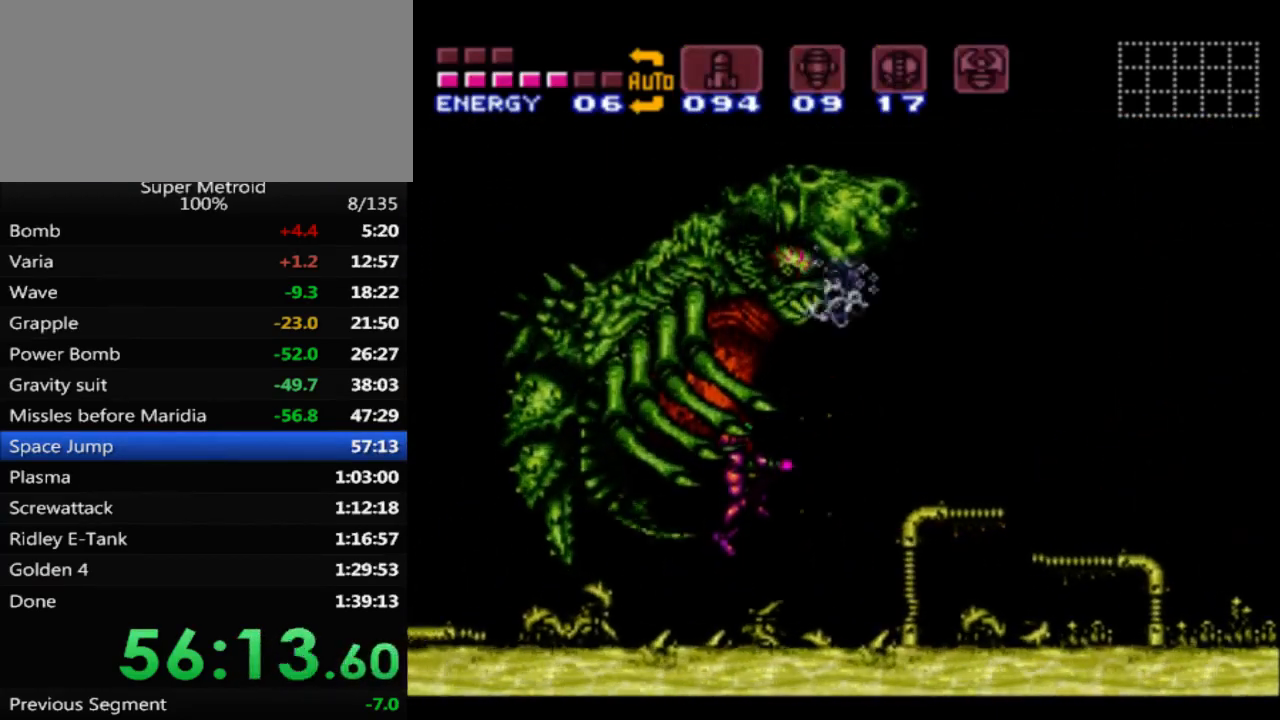
{"dt_ms": 500, "buttons": ["DPAD_UP"]}
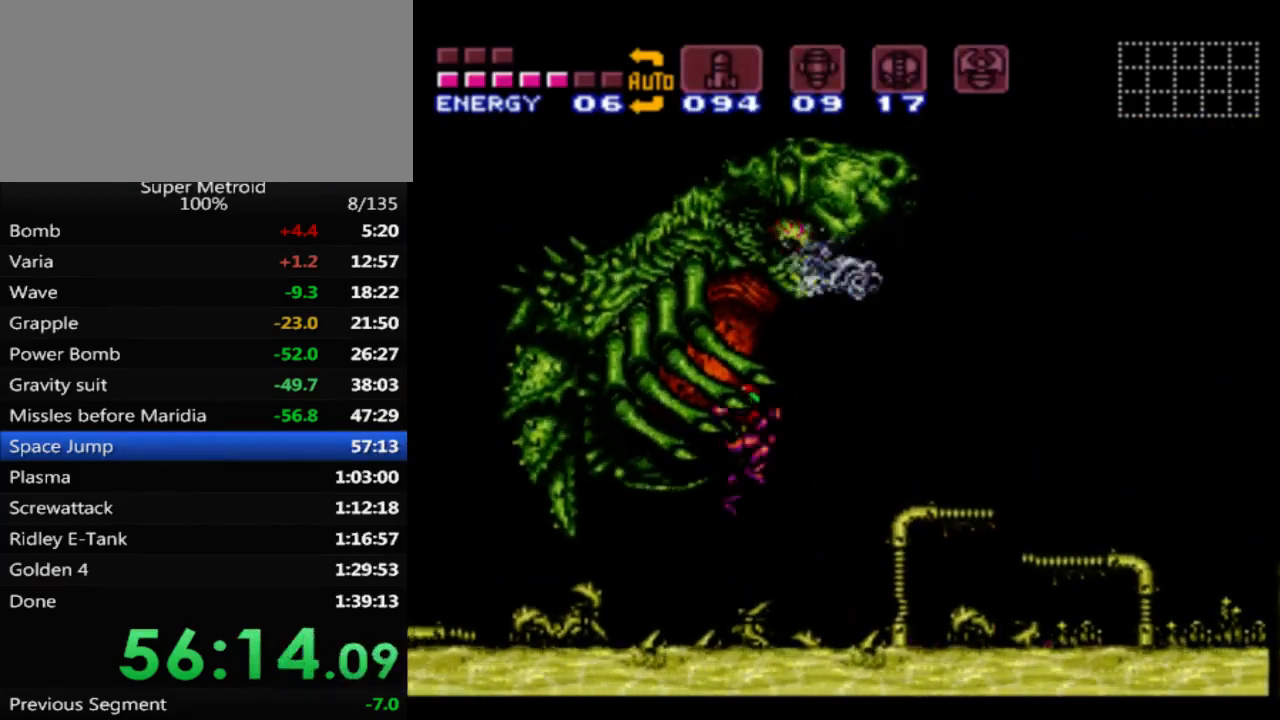
{"dt_ms": 500, "buttons": ["DPAD_UP", "DPAD_LEFT"]}
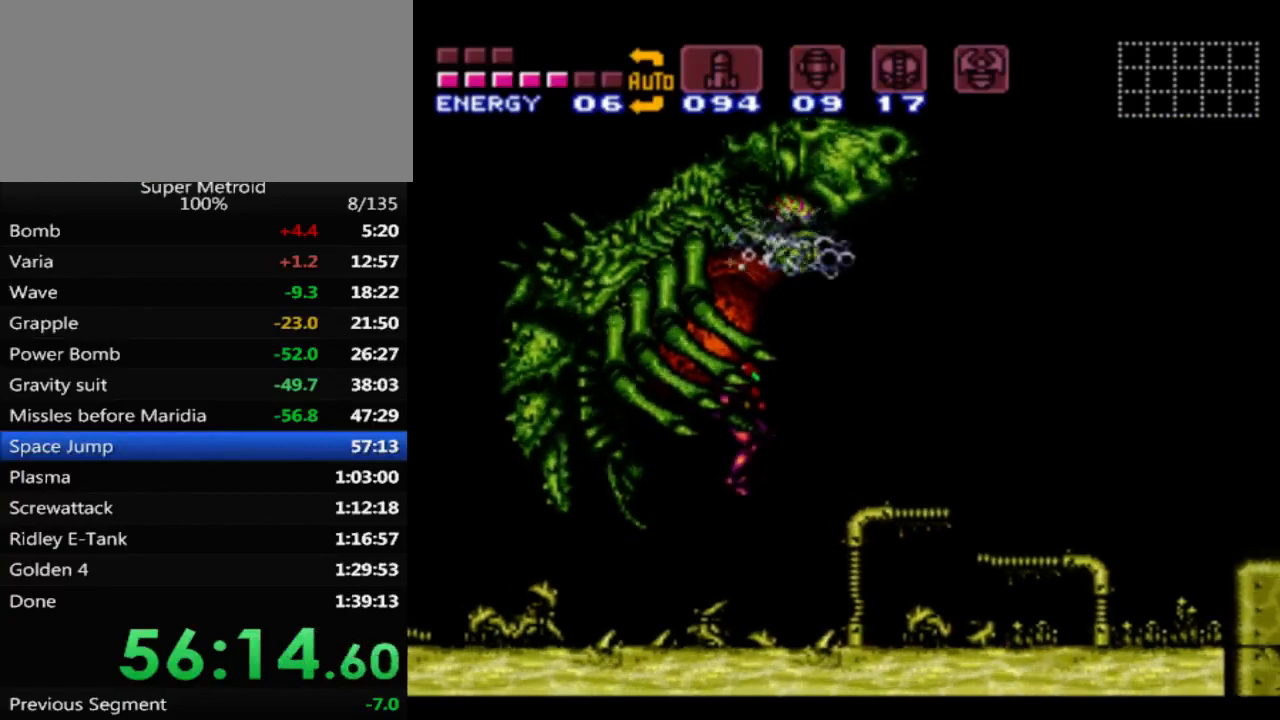
{"dt_ms": 500, "buttons": ["DPAD_LEFT"]}